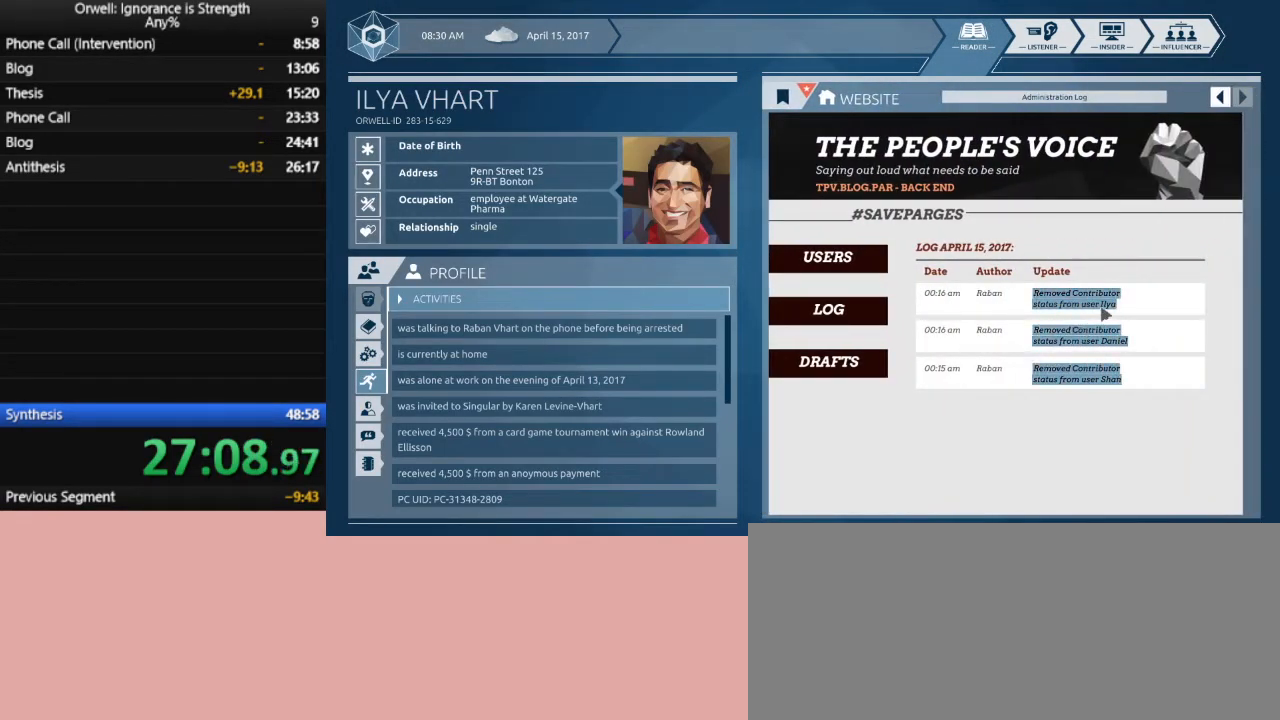
Gameplay with keyboard and mouse; each line is a JSON object with the keys and mouse buttons held at the frame after it. "events" lists presses ("down") and releases ("up") of ".", "/", "0", "1", "2", "3", "4", "5", "6", "7", "8", "9", "a", "alt_l", "alt_r", "b", "backslash", "backspace", "c", "caps_lock", "comma", "ctrl_l", "ctrl_r", "d", "down", "e", "equals", "escape", "f", "f1", "f10", "f11", "f12", "f2", "f3", "f4", "f5", "f6", "f7", "f8", "f9", "g", "h", "i", "j", "k", "l", "lbracket", "left", "m", "minus", "n", "o", "p", "q", "quote", "r", "rbracket", "return", "right", "s", "semicolon", "shift_l", "shift_r", "space", "super", "t", "tab", "tilde", "u", "up", "v", "w", "x", "y", "z", "mouse_left" and "mouse_right" between this image and that frame as [ms after this image, input, new state], when the widget could be followed in between. "mouse_left", "mouse_right" = the "left", "right" buttons of the "mouse" list. No other keys are recorded. Mouse movement is not recorded.
{"keys": [], "mouse": [], "events": [[217, "mouse_left", "down"], [400, "mouse_left", "up"]]}
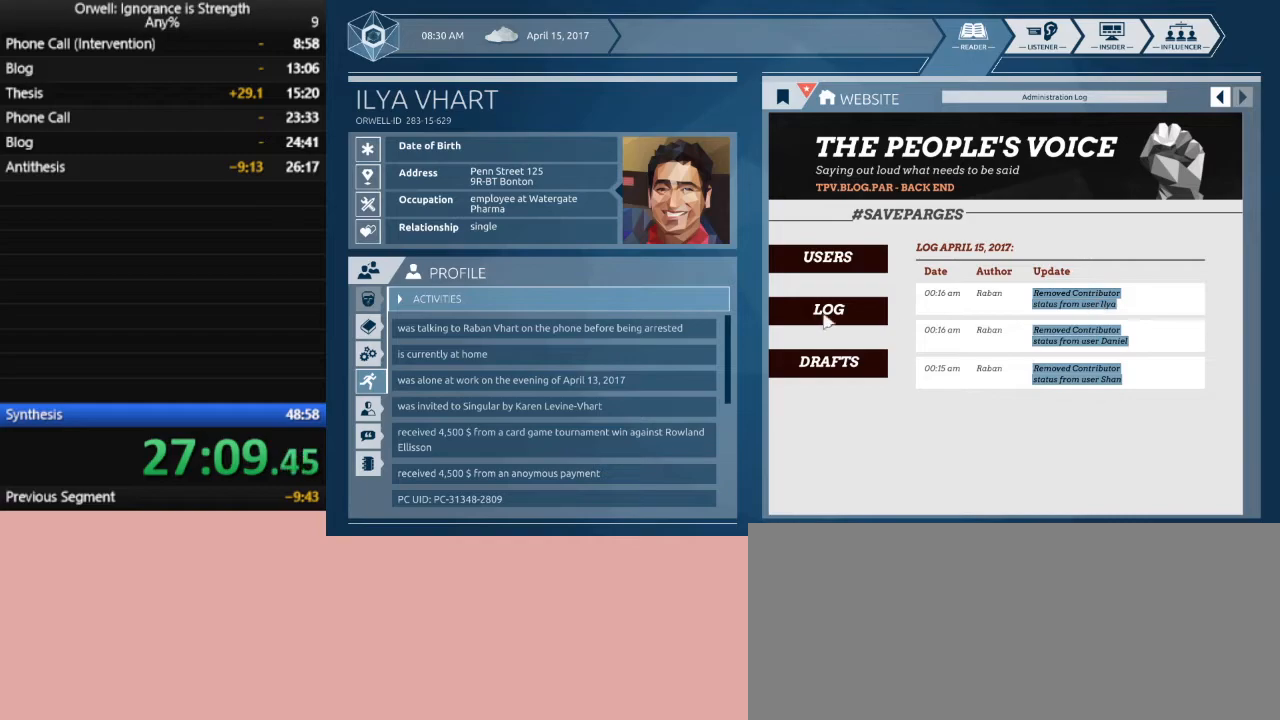
{"keys": [], "mouse": [], "events": []}
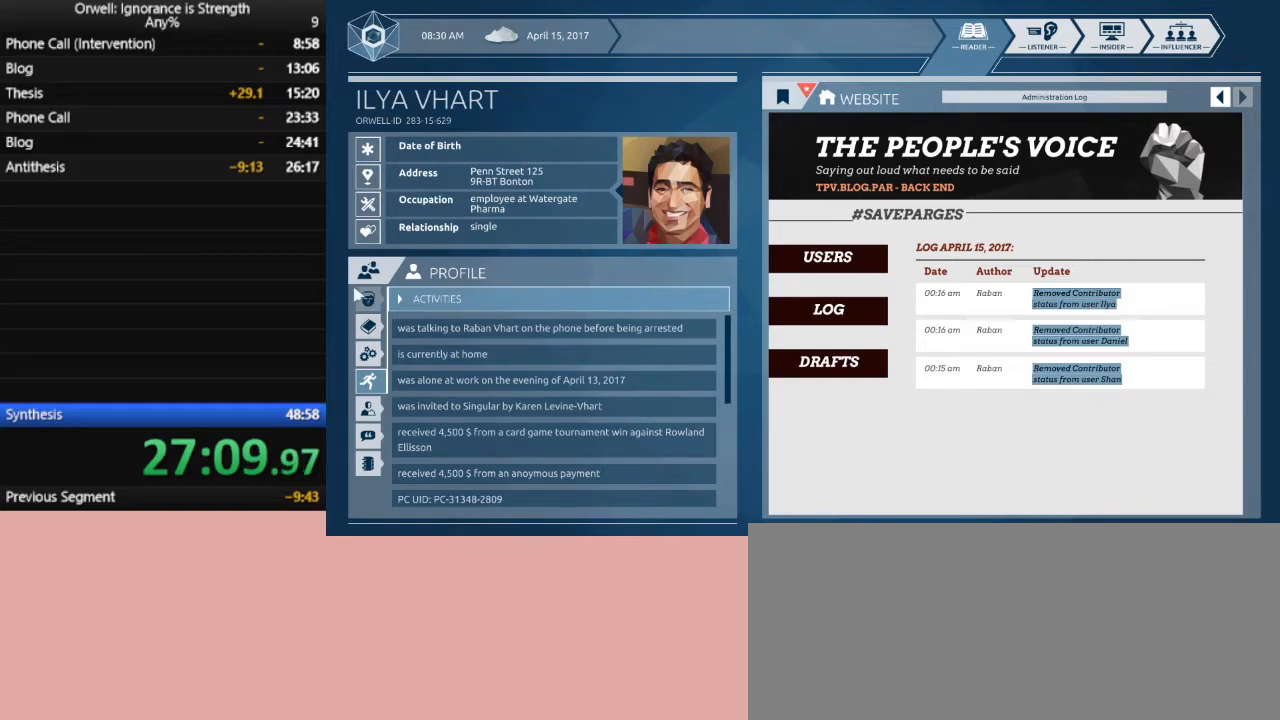
{"keys": [], "mouse": [], "events": [[250, "mouse_left", "down"], [333, "mouse_left", "up"]]}
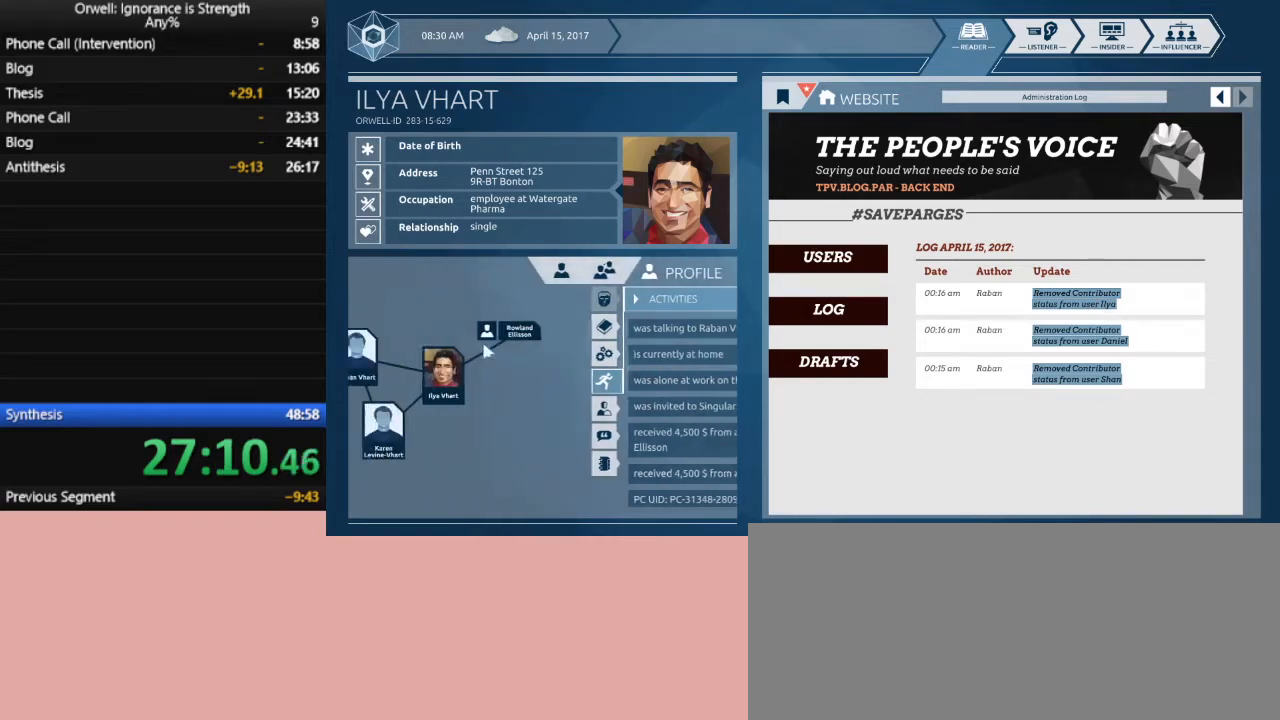
{"keys": [], "mouse": [], "events": []}
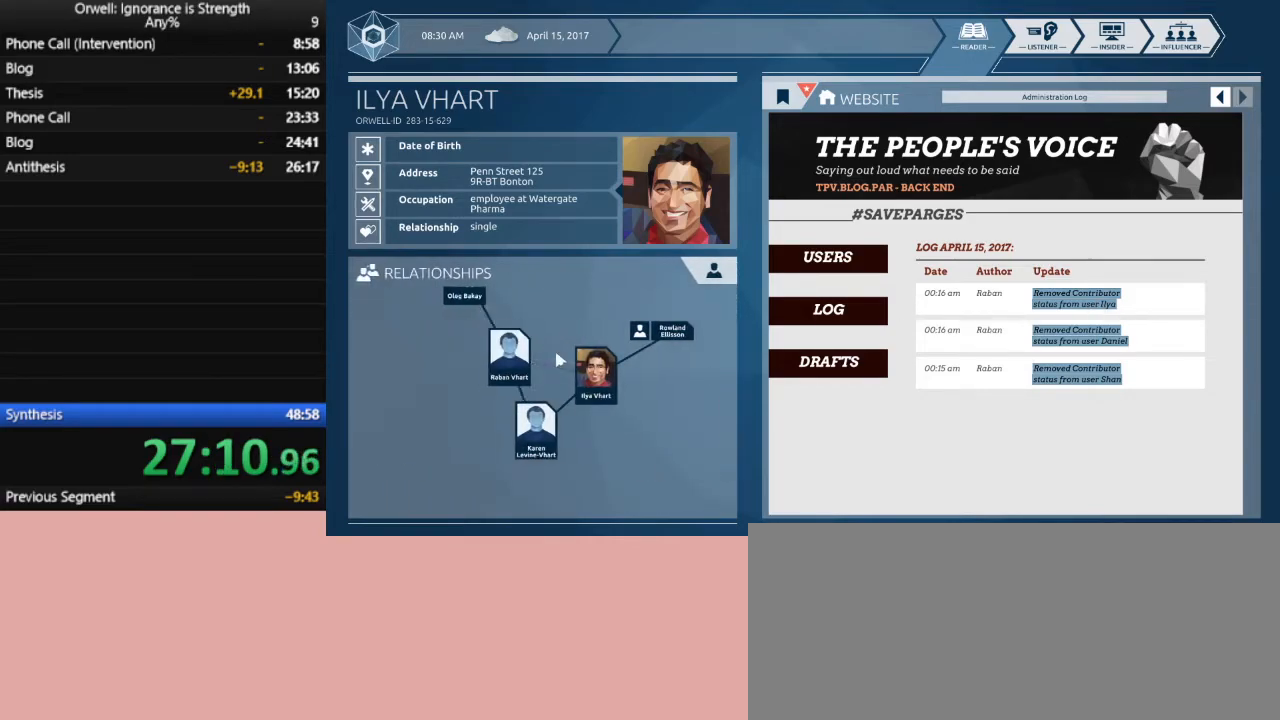
{"keys": [], "mouse": [], "events": []}
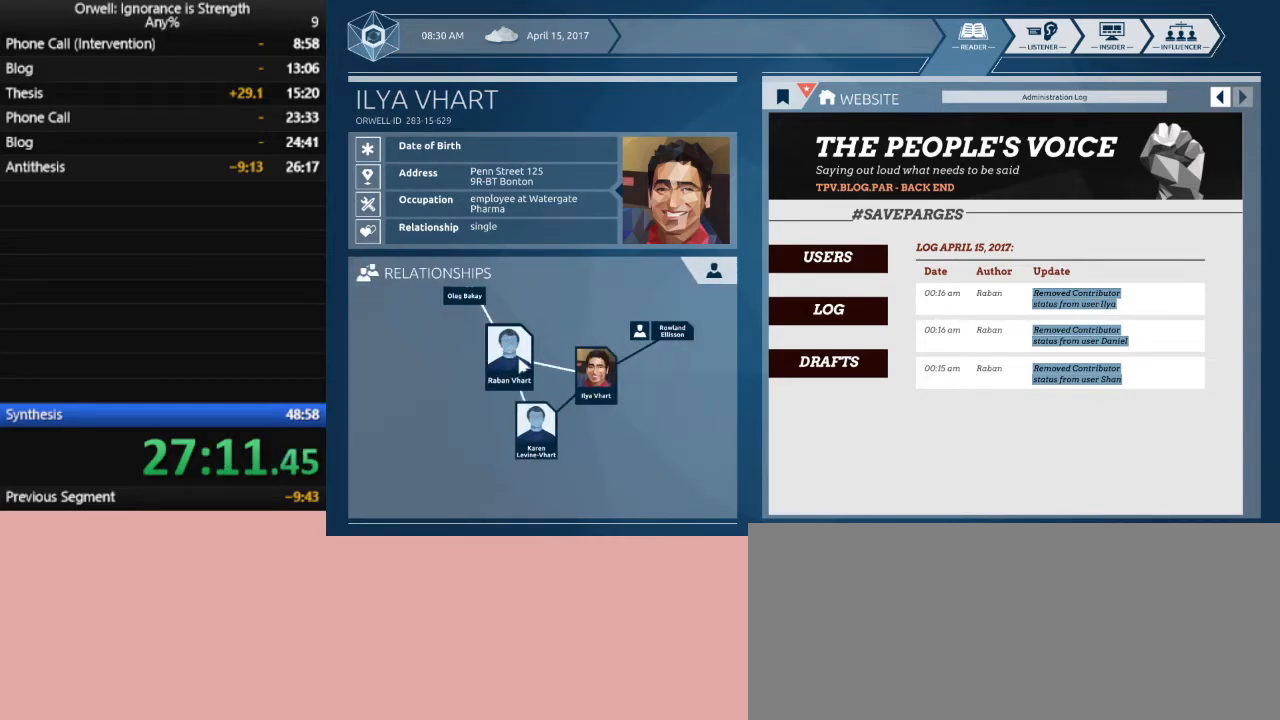
{"keys": [], "mouse": [], "events": [[150, "mouse_left", "down"], [300, "mouse_left", "up"]]}
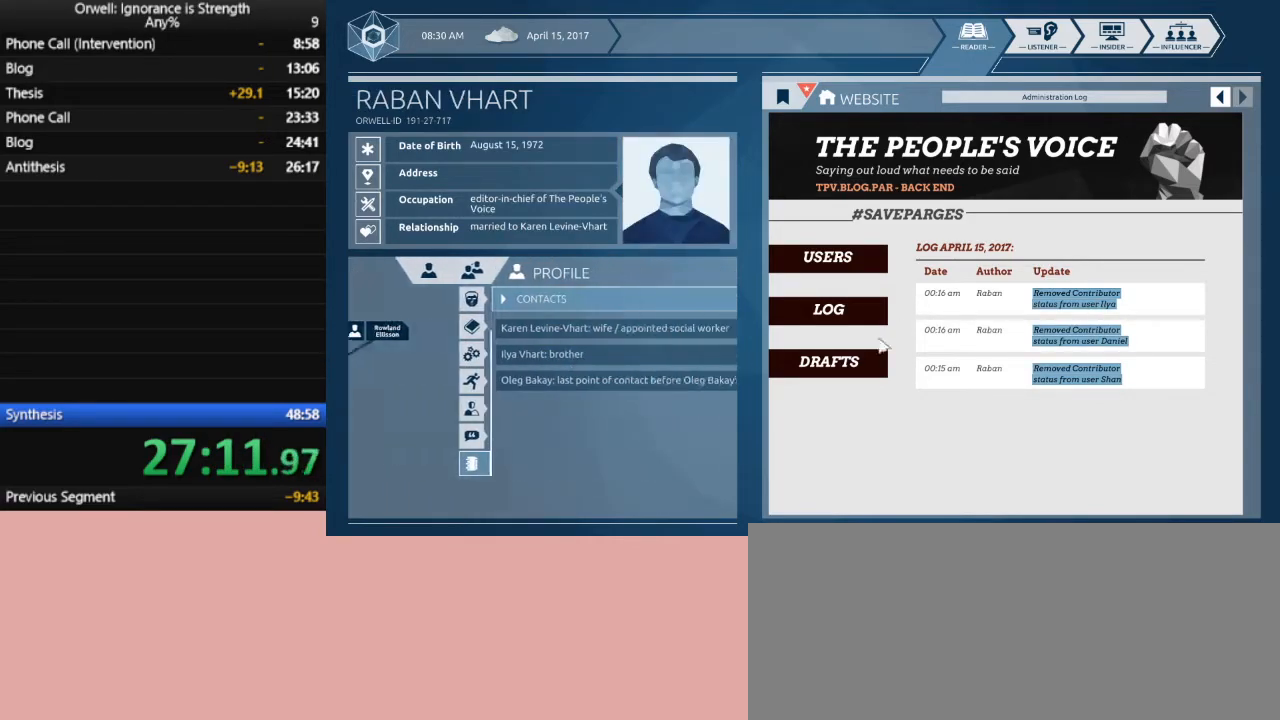
{"keys": [], "mouse": ["left"], "events": [[400, "mouse_left", "down"]]}
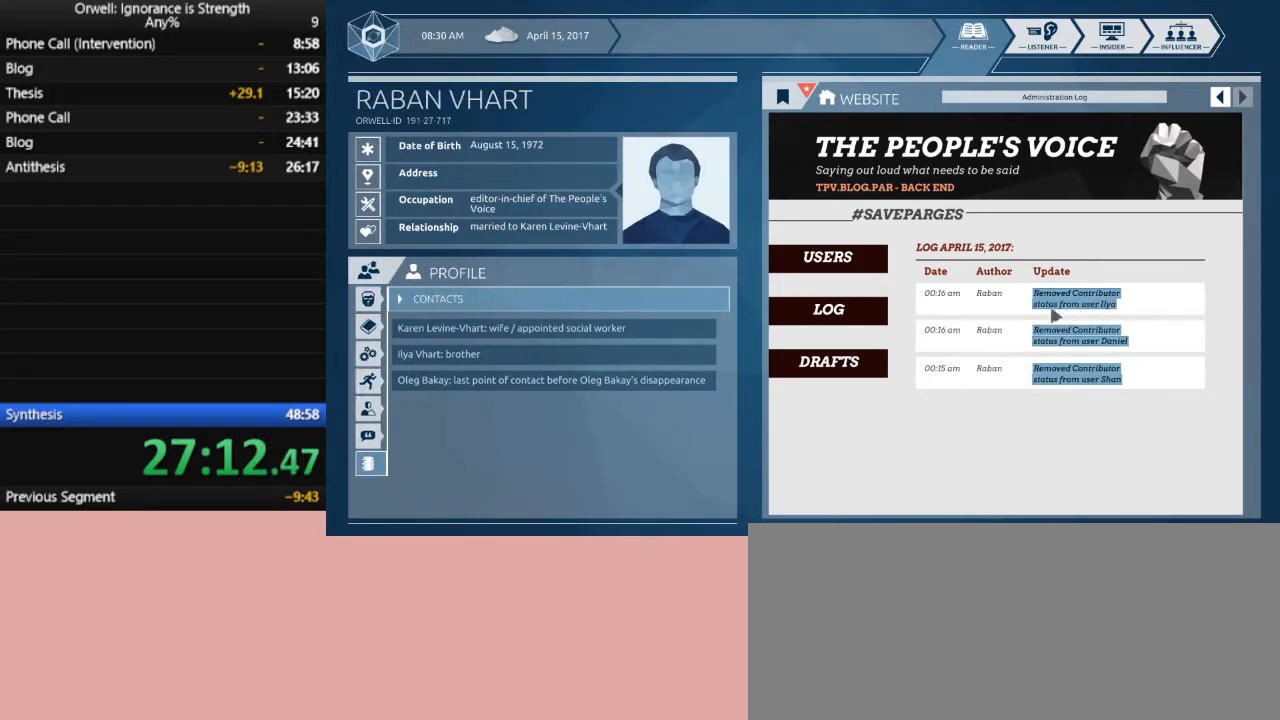
{"keys": [], "mouse": [], "events": [[233, "mouse_left", "up"]]}
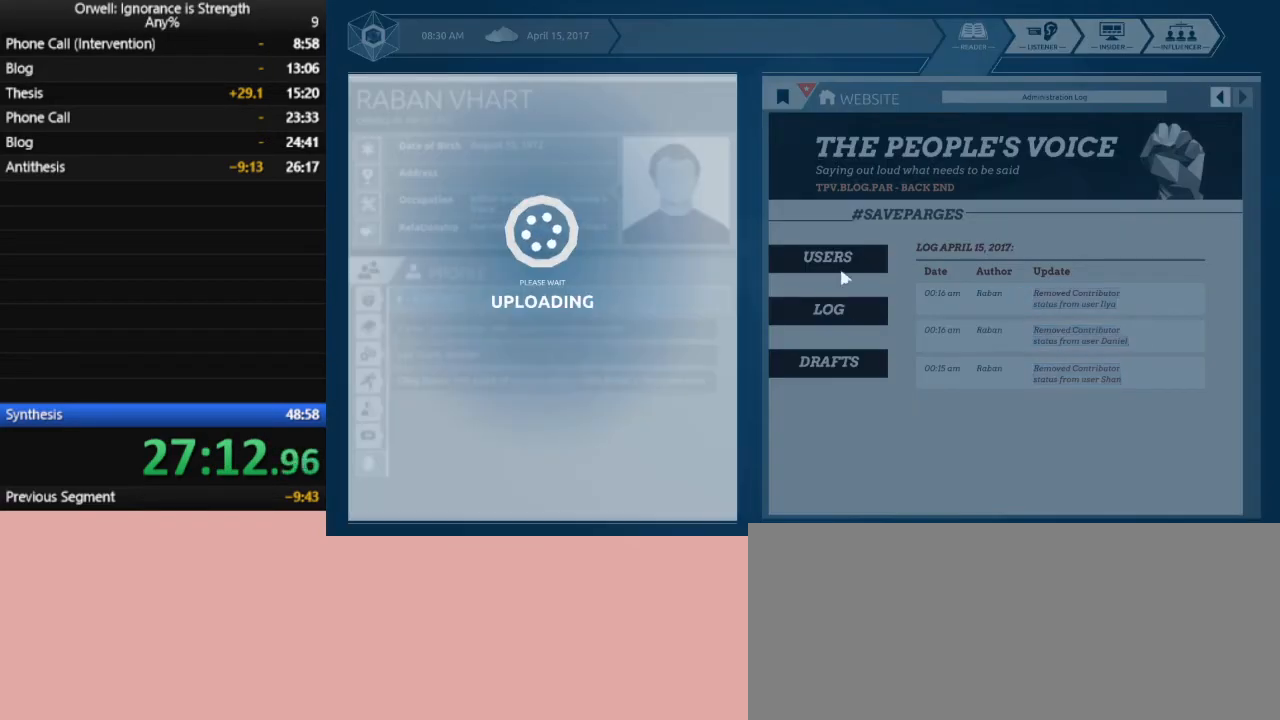
{"keys": [], "mouse": [], "events": []}
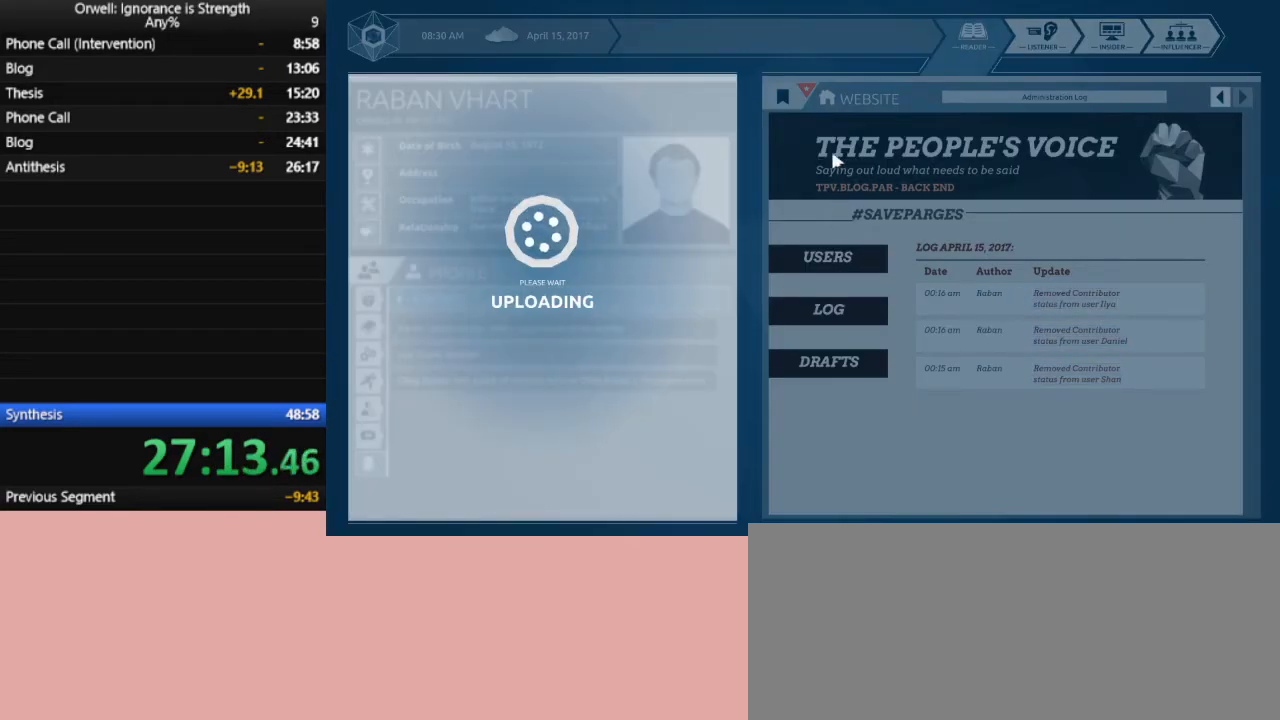
{"keys": [], "mouse": ["left"], "events": [[350, "mouse_left", "down"], [450, "mouse_left", "up"], [500, "mouse_left", "down"]]}
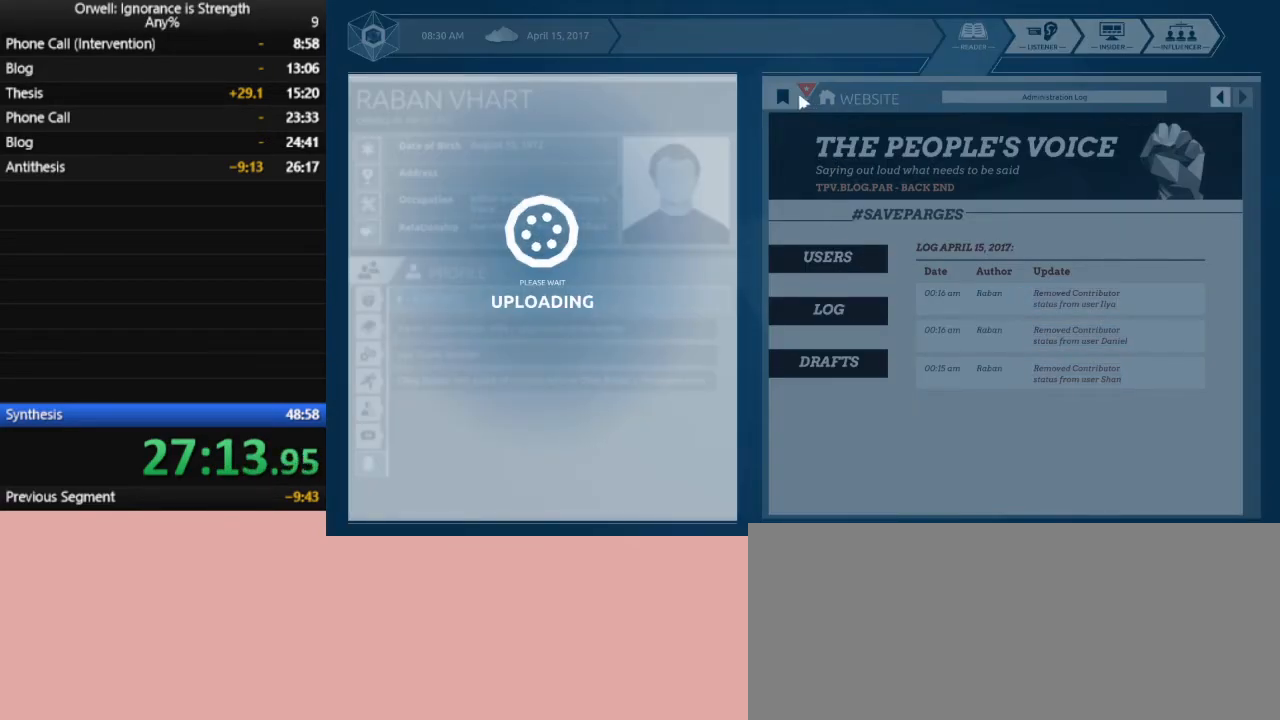
{"keys": [], "mouse": ["left"], "events": [[83, "mouse_left", "up"], [183, "mouse_left", "down"], [233, "mouse_left", "up"], [333, "mouse_left", "down"], [367, "mouse_left", "up"], [467, "mouse_left", "down"]]}
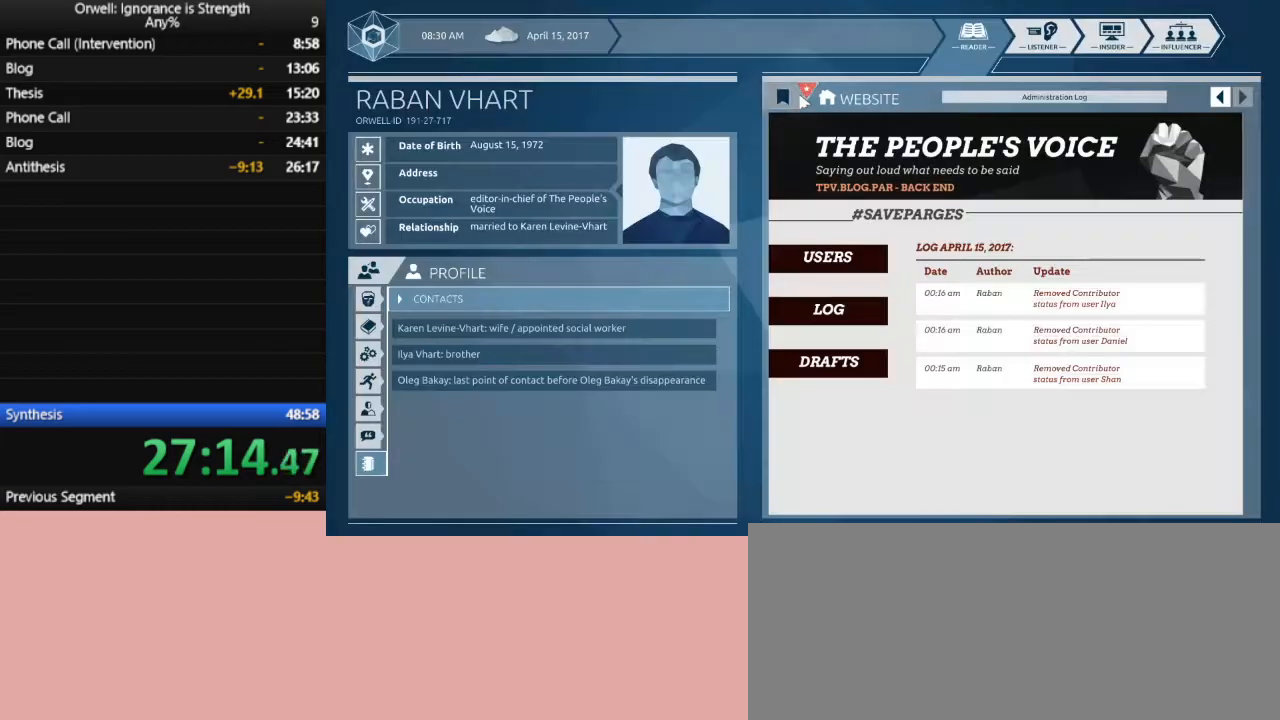
{"keys": [], "mouse": [], "events": [[67, "mouse_left", "up"], [150, "mouse_left", "down"], [200, "mouse_left", "up"]]}
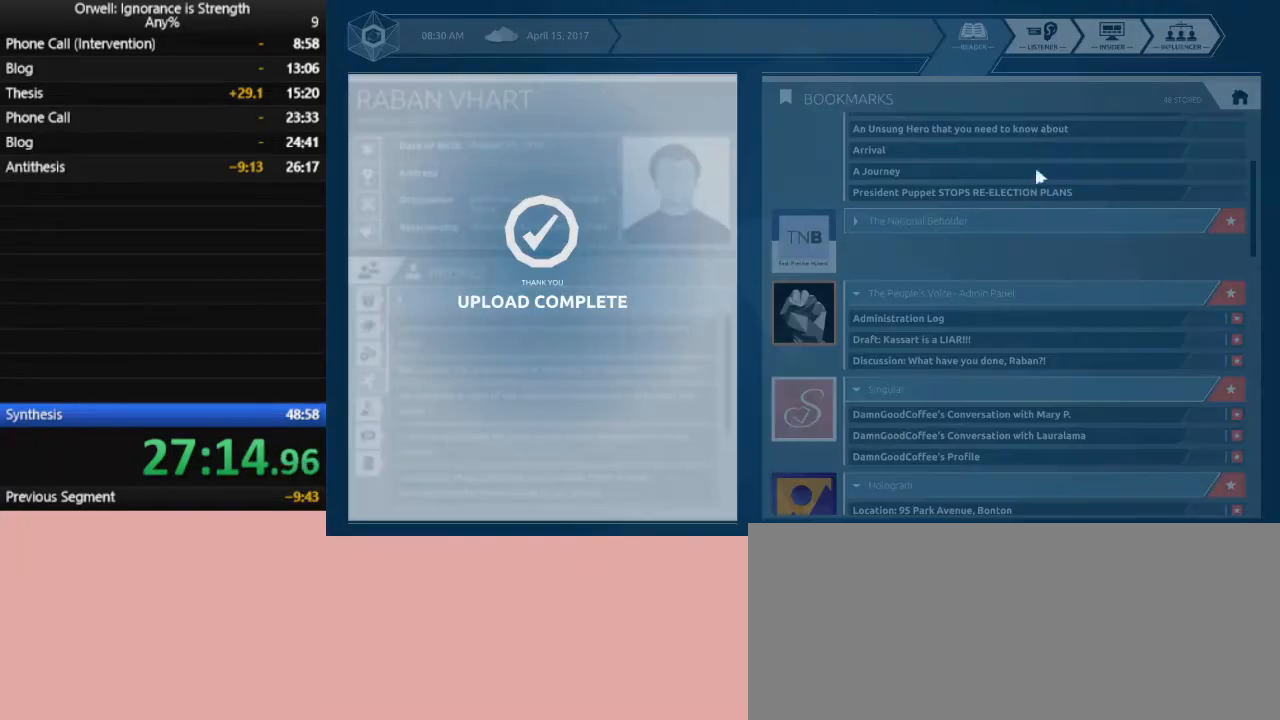
{"keys": [], "mouse": [], "events": []}
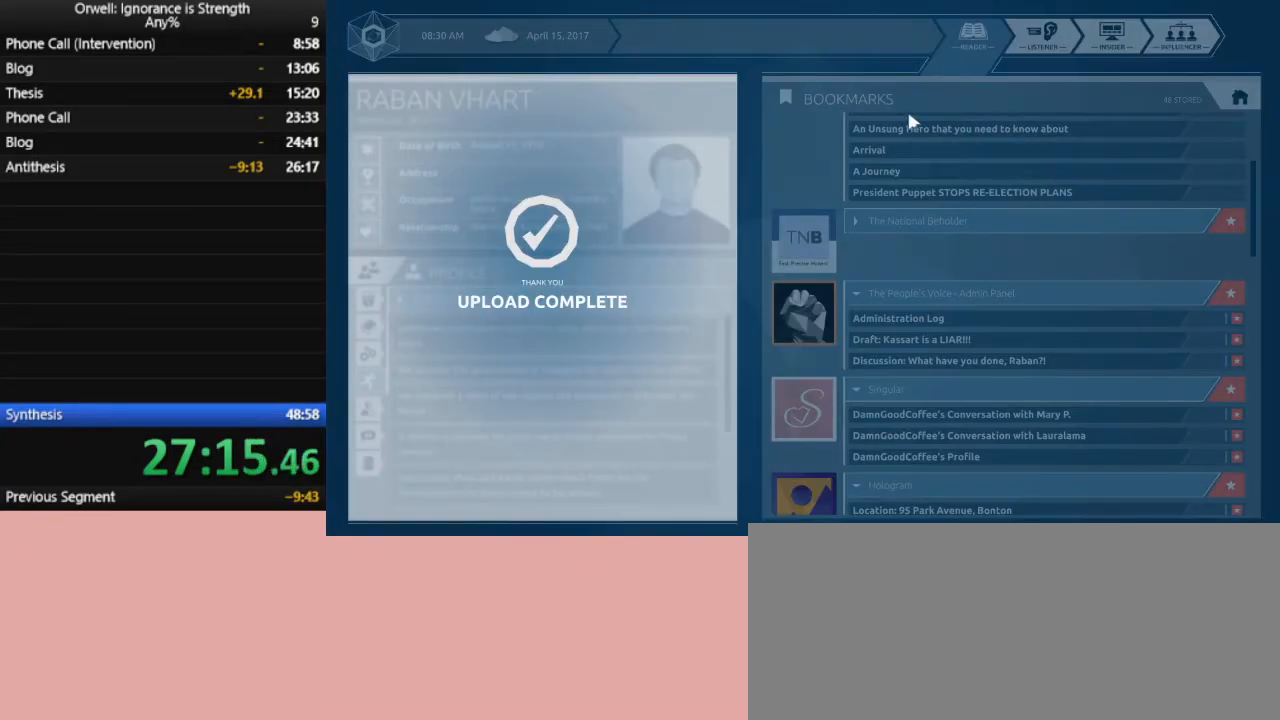
{"keys": [], "mouse": [], "events": []}
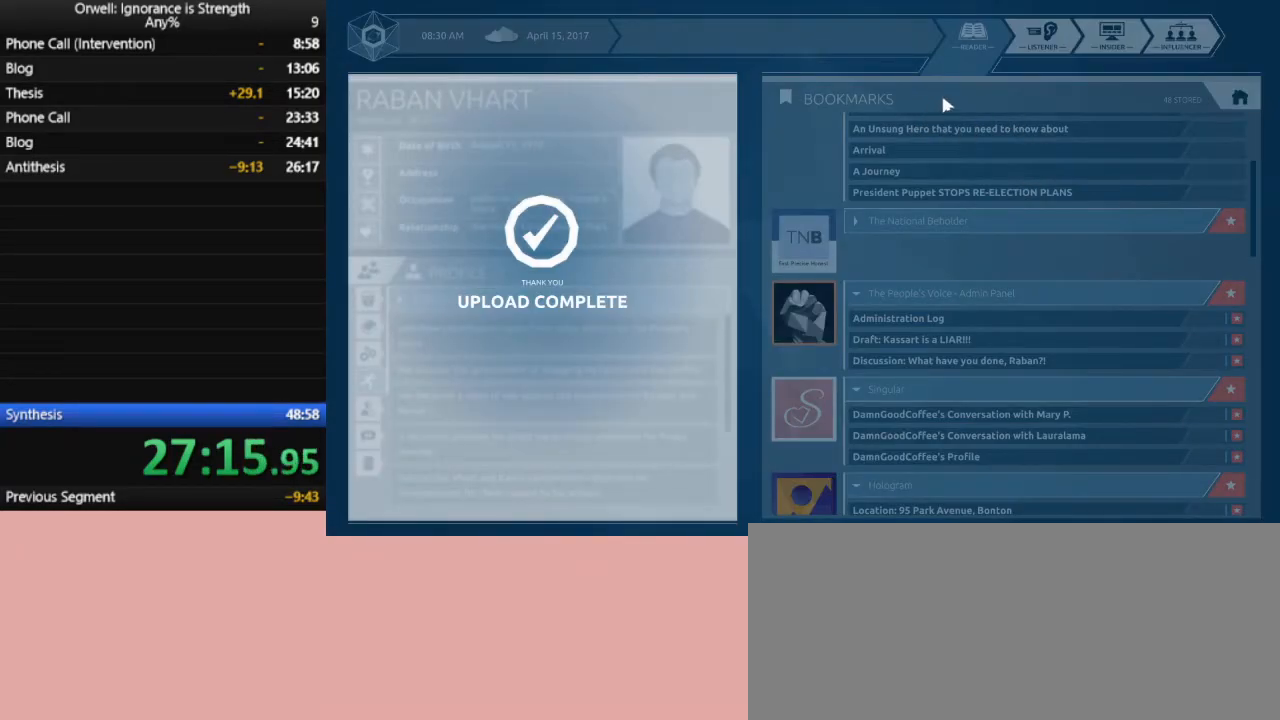
{"keys": [], "mouse": [], "events": []}
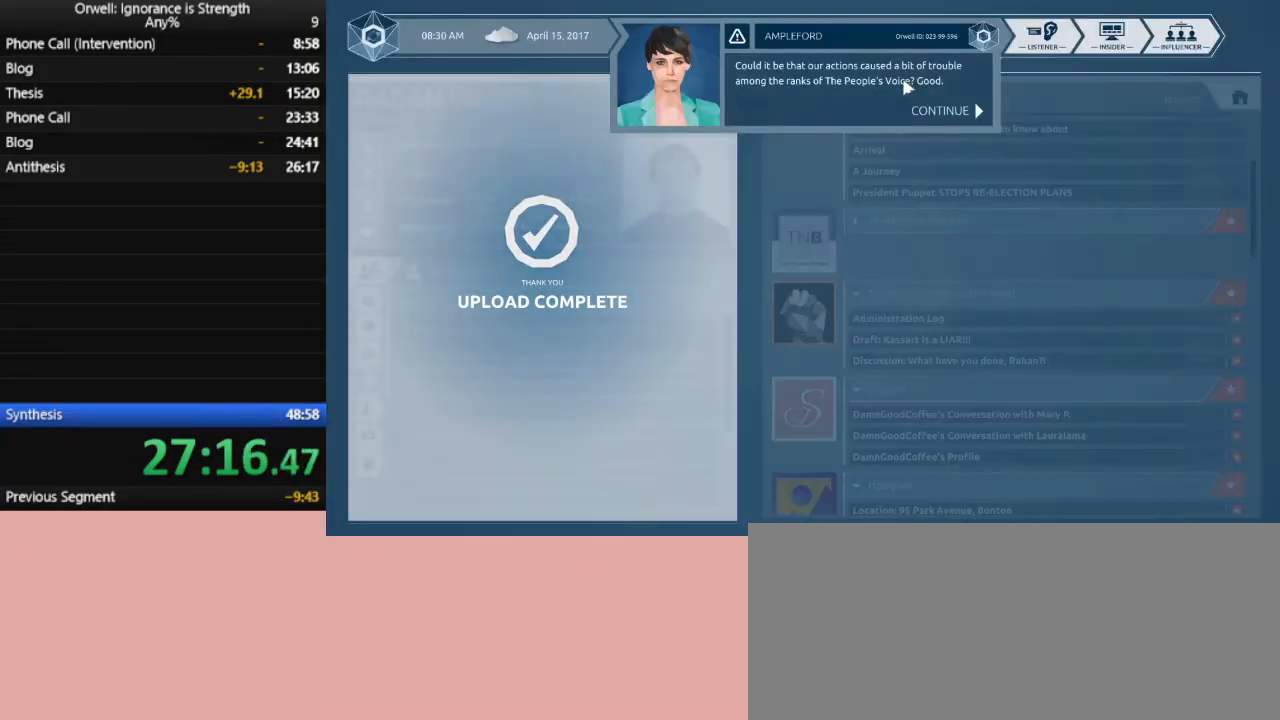
{"keys": [], "mouse": ["left"], "events": [[67, "mouse_left", "down"], [117, "mouse_left", "up"], [217, "mouse_left", "down"], [267, "mouse_left", "up"], [350, "mouse_left", "down"], [400, "mouse_left", "up"], [500, "mouse_left", "down"]]}
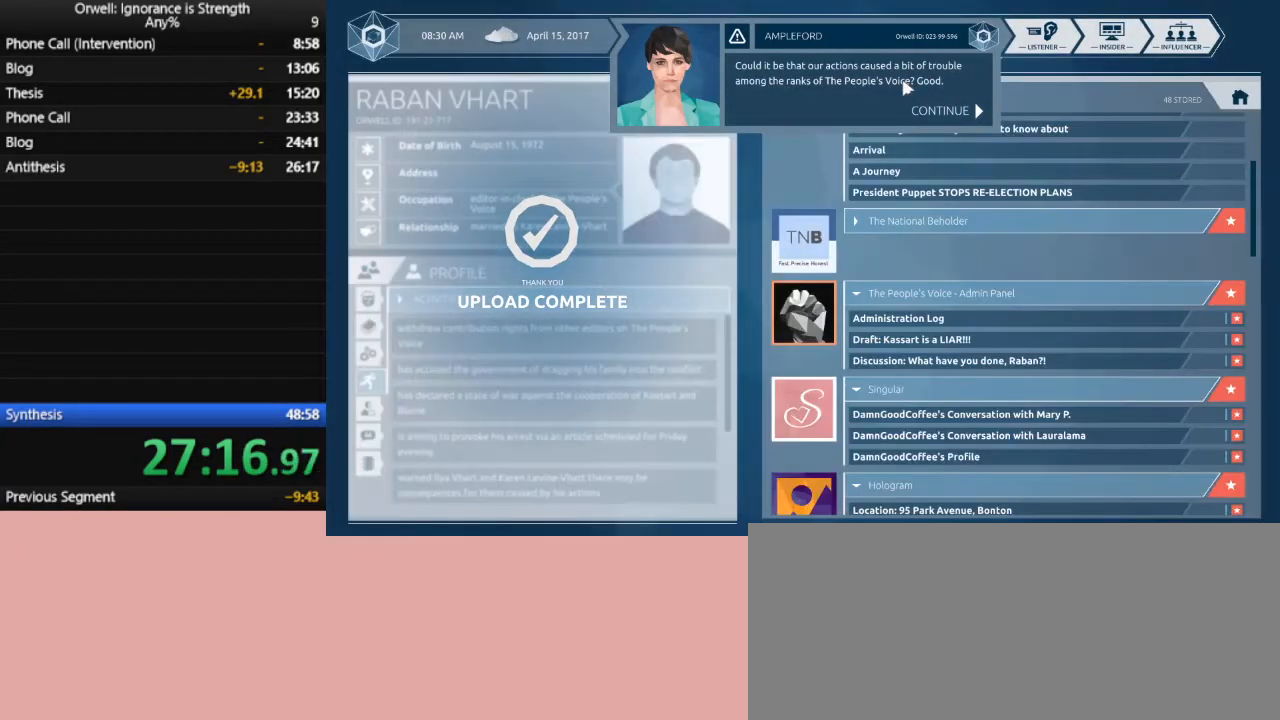
{"keys": [], "mouse": [], "events": [[50, "mouse_left", "up"], [133, "mouse_left", "down"], [183, "mouse_left", "up"]]}
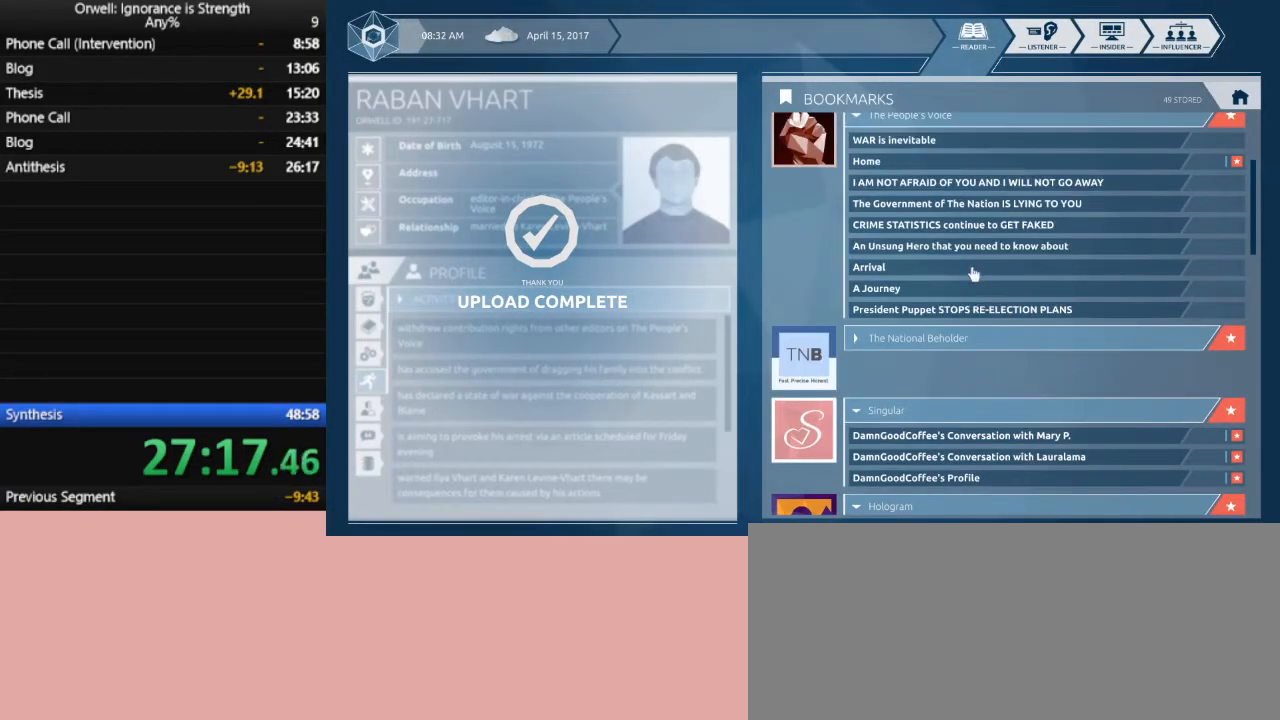
{"keys": [], "mouse": [], "events": []}
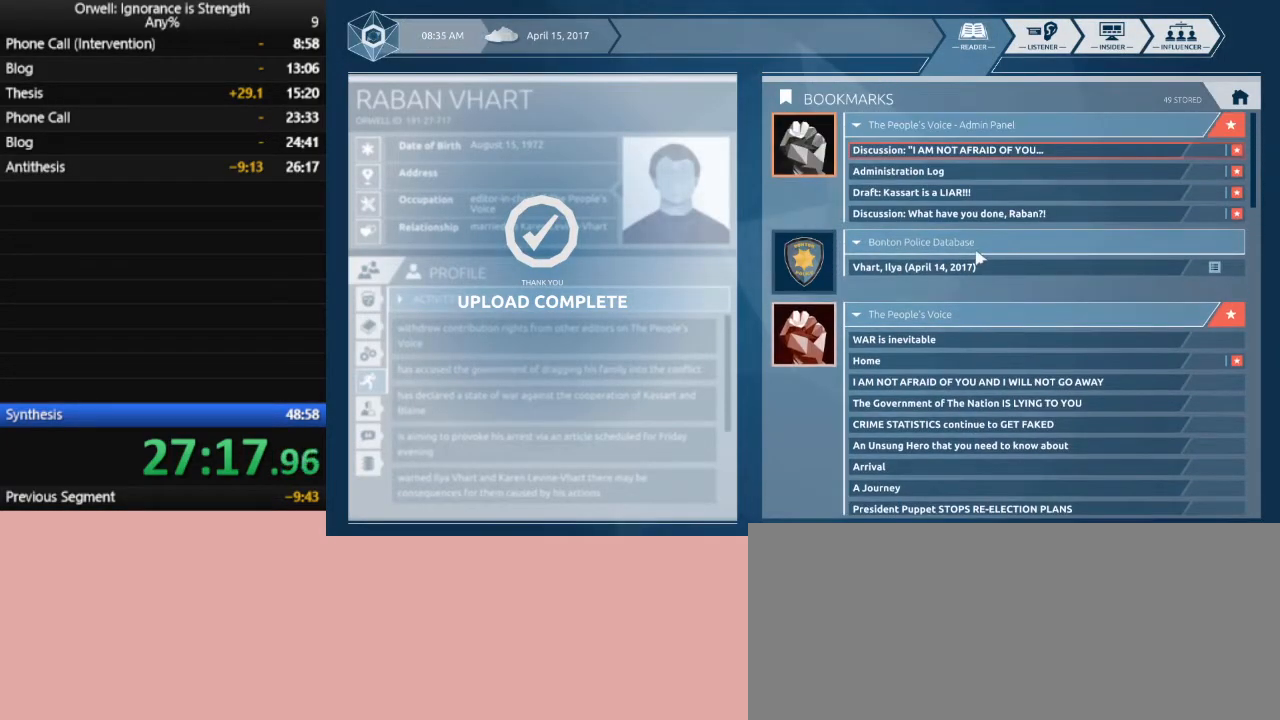
{"keys": [], "mouse": [], "events": []}
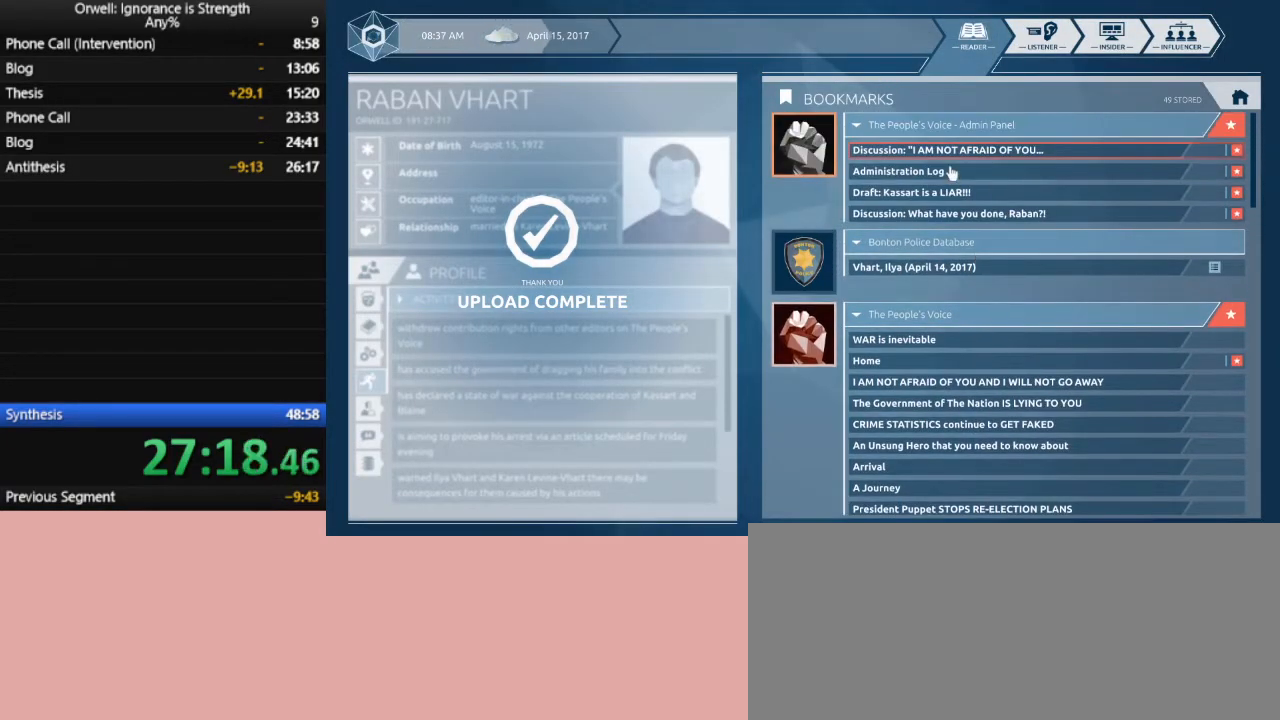
{"keys": [], "mouse": [], "events": [[233, "mouse_left", "down"], [317, "mouse_left", "up"]]}
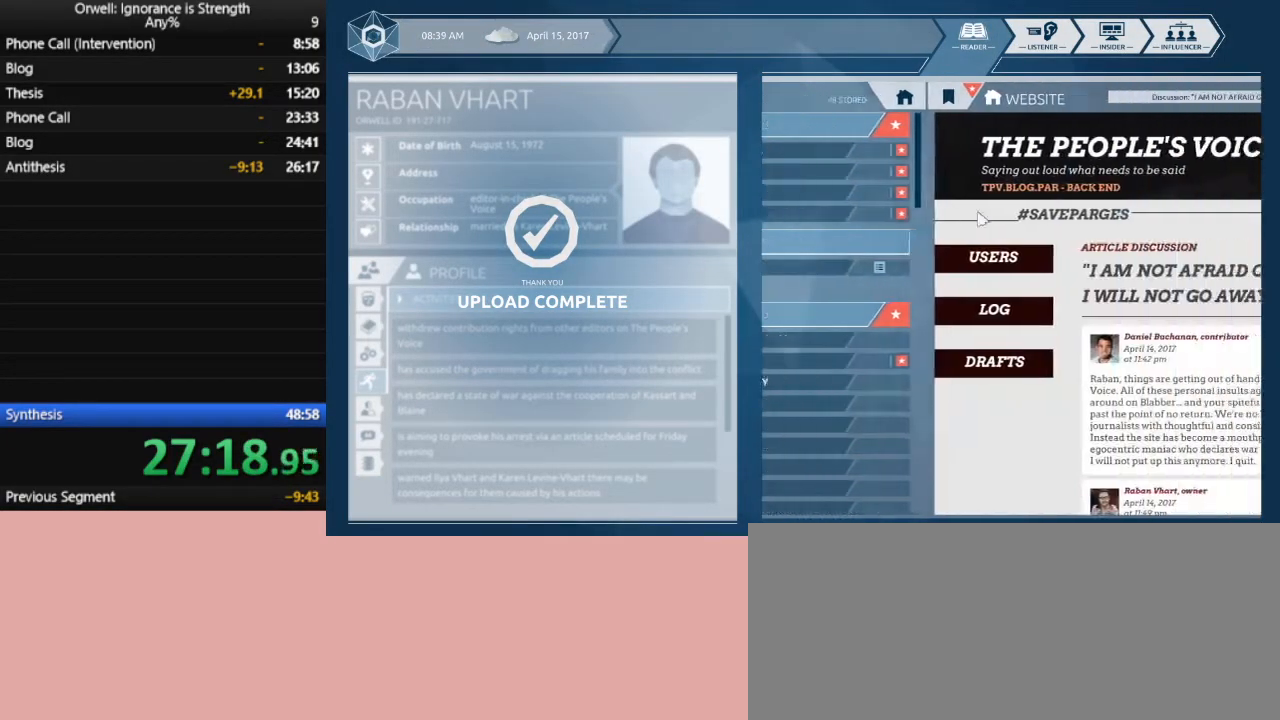
{"keys": [], "mouse": [], "events": []}
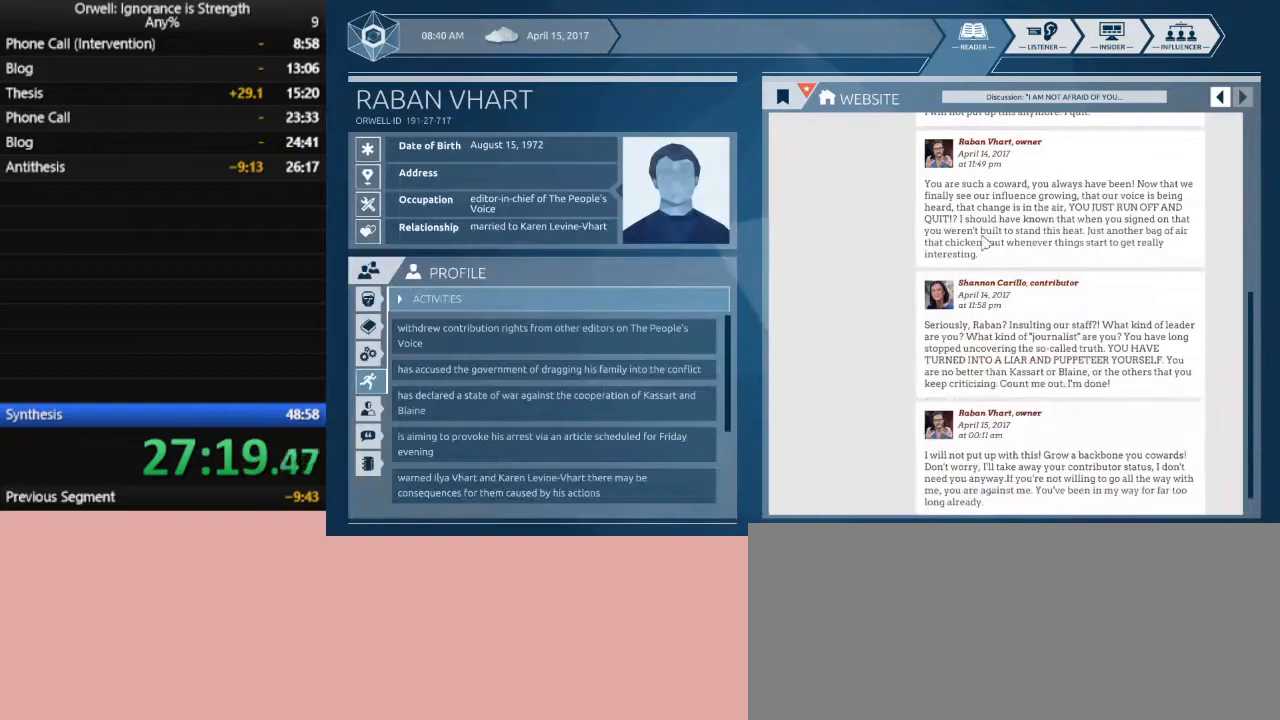
{"keys": [], "mouse": [], "events": []}
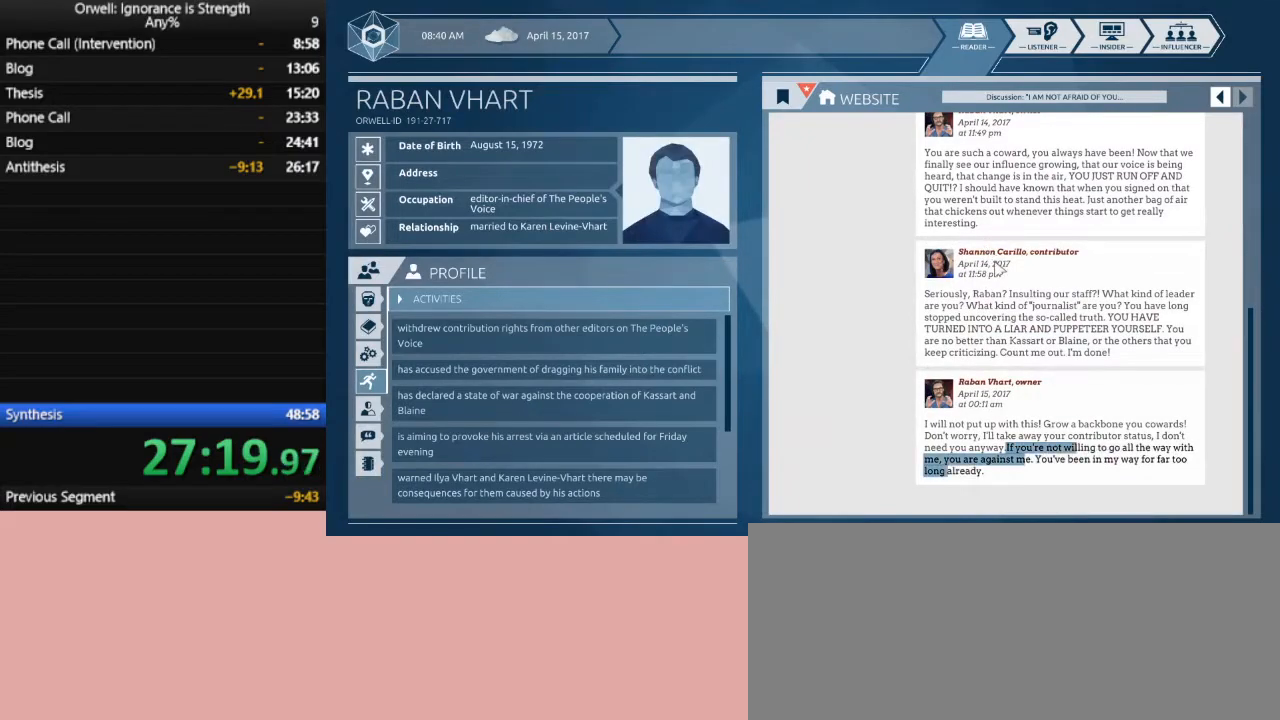
{"keys": [], "mouse": [], "events": []}
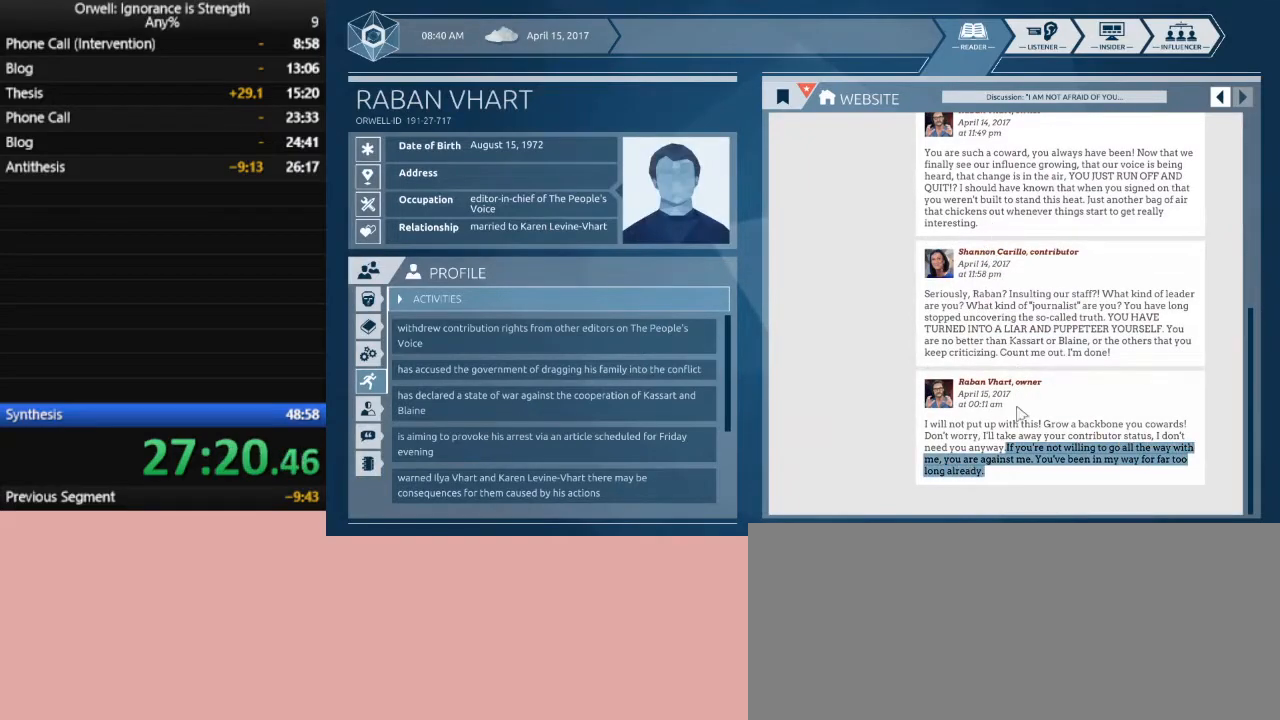
{"keys": [], "mouse": ["left"], "events": [[300, "mouse_left", "down"]]}
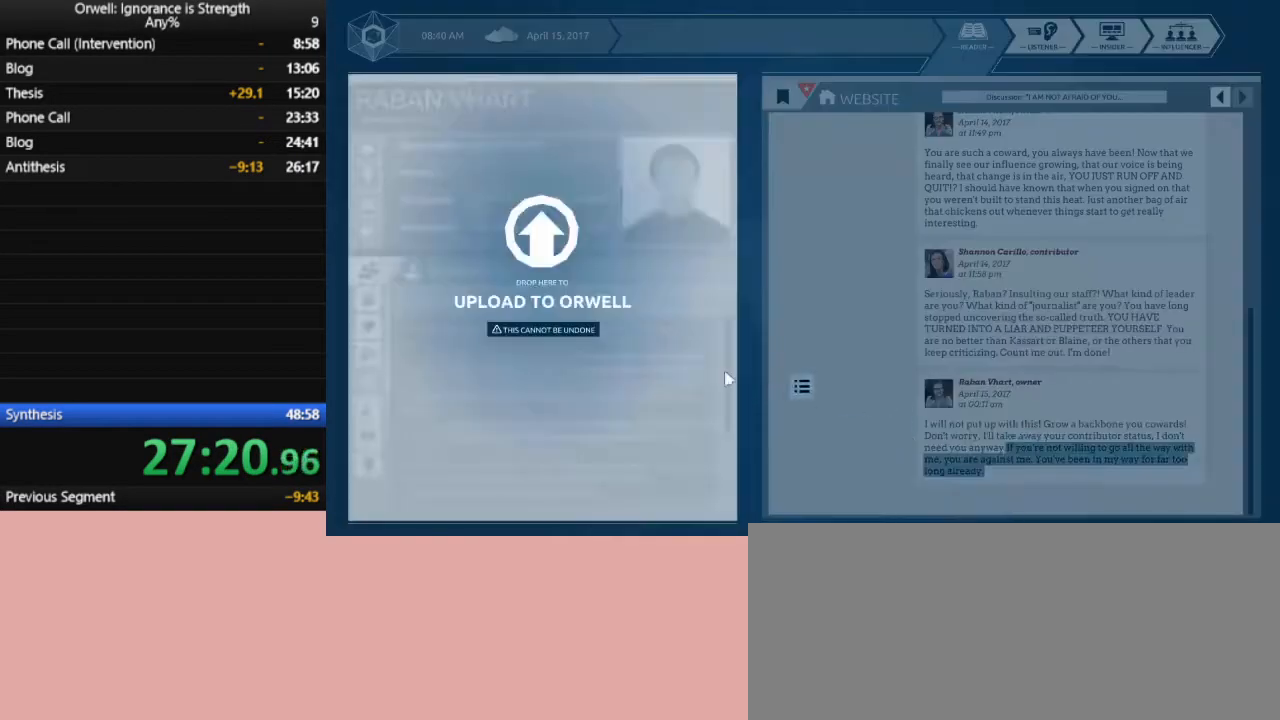
{"keys": [], "mouse": [], "events": [[167, "mouse_left", "up"]]}
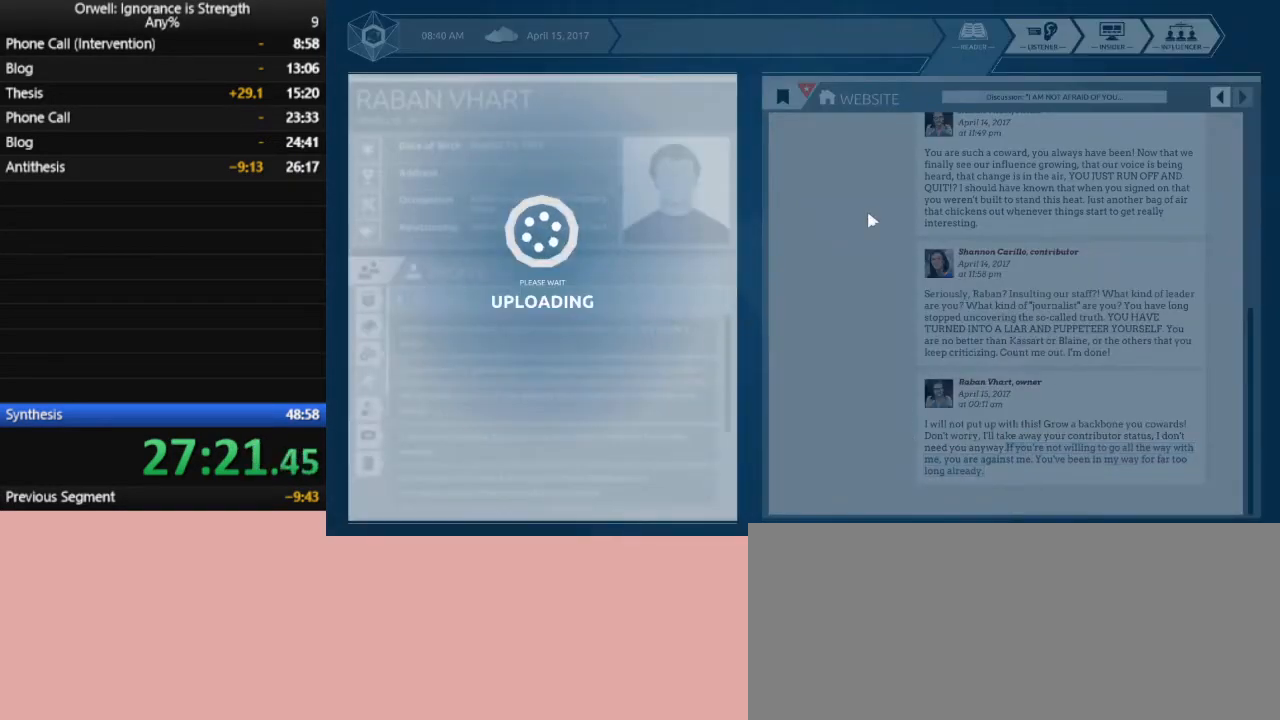
{"keys": [], "mouse": [], "events": []}
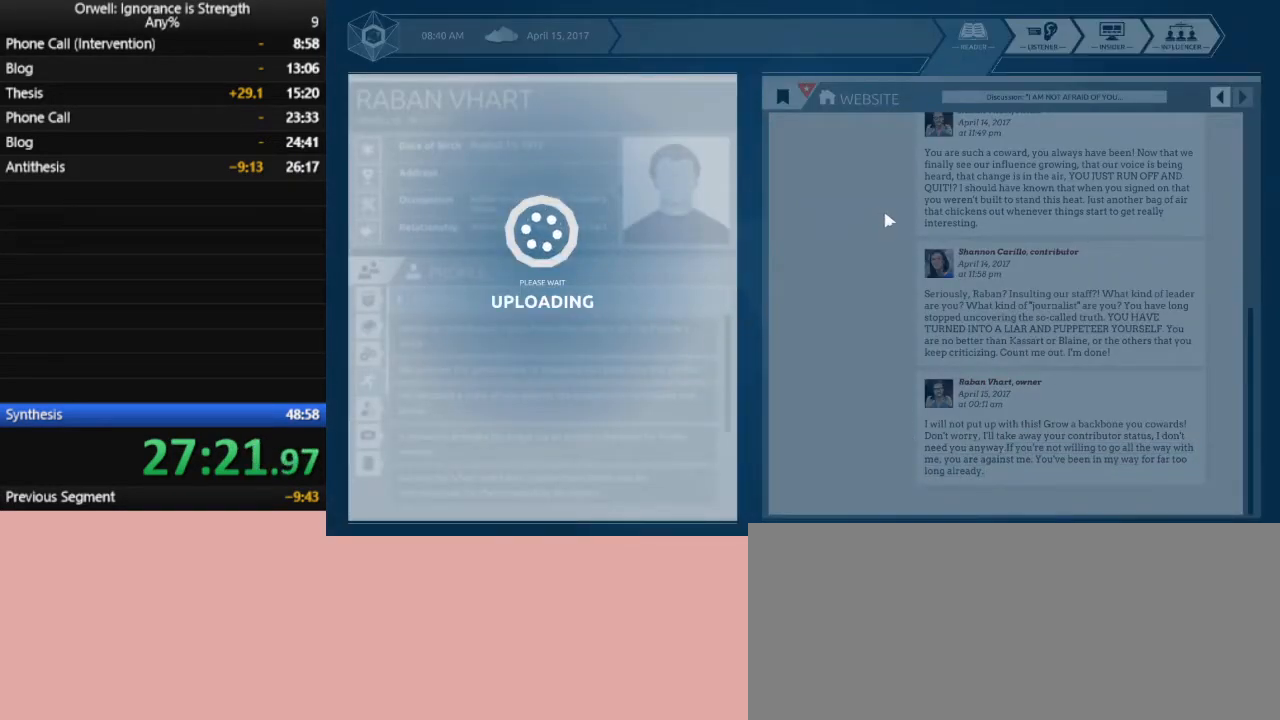
{"keys": [], "mouse": [], "events": []}
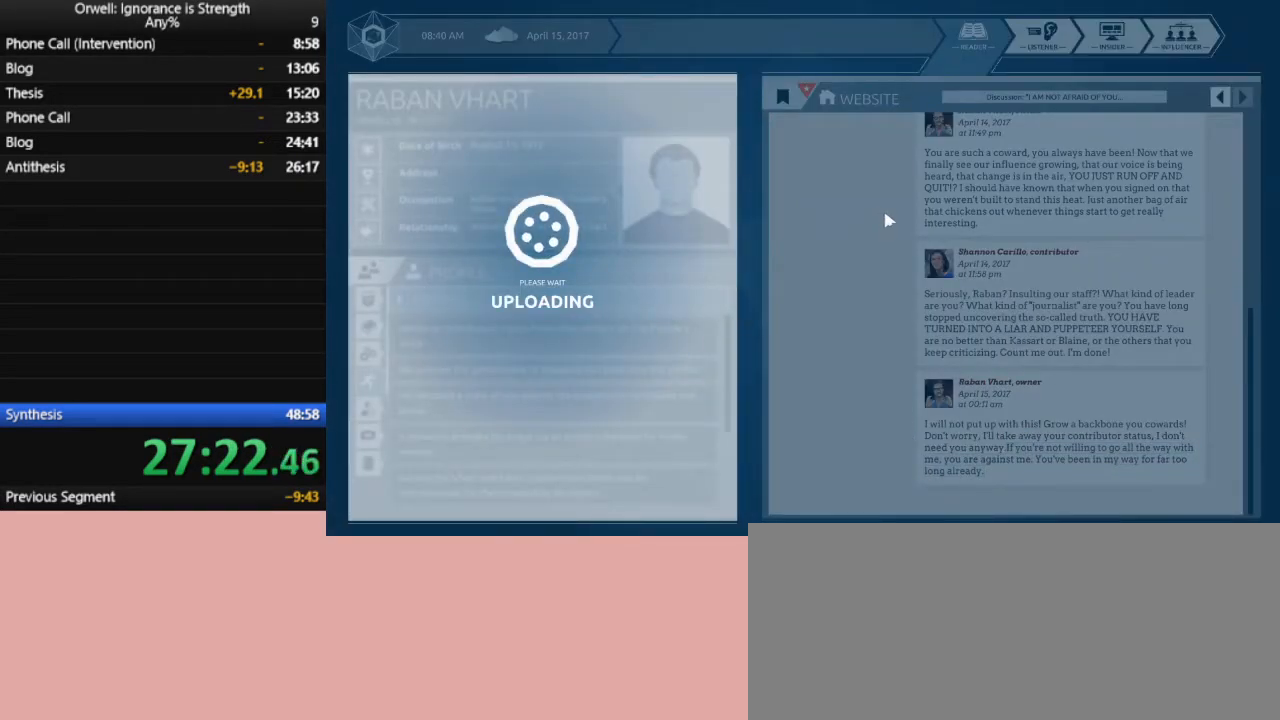
{"keys": [], "mouse": [], "events": []}